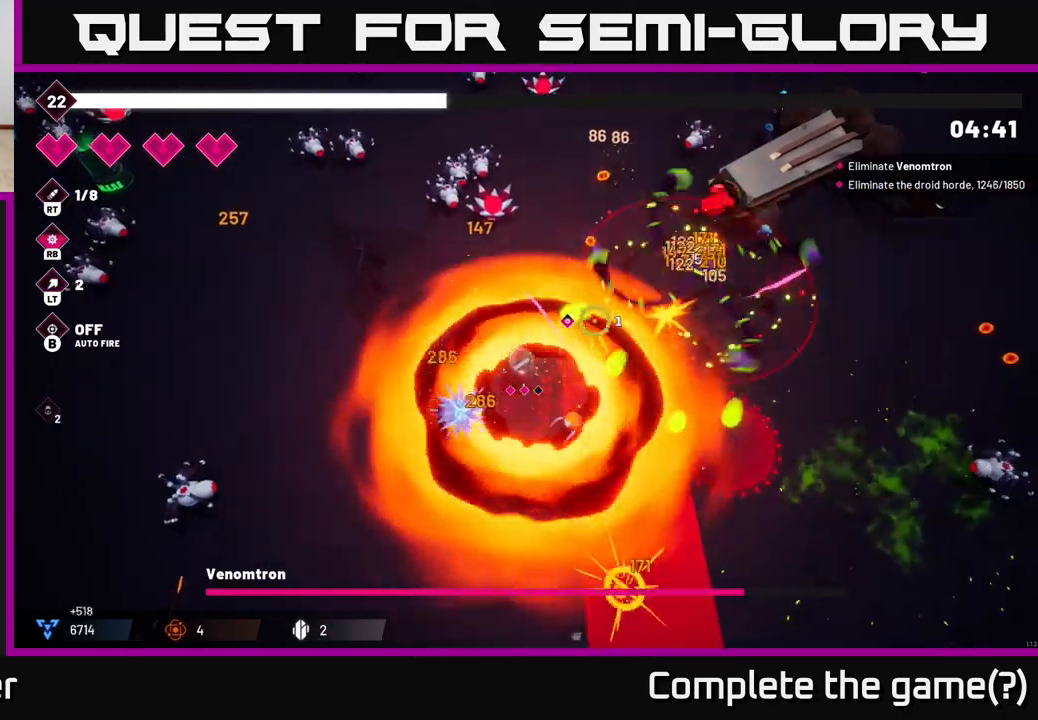
Gameplay with a controller (Xbox layout); each line is a JSON object with the inputs held at the frame after it. "events" lists button and stick changes between this image and that frame as [ms after this image, input, new state], when the widget could be followed in between.
{"buttons": ["R2"], "left_stick": "up-left", "right_stick": "up-right", "events": []}
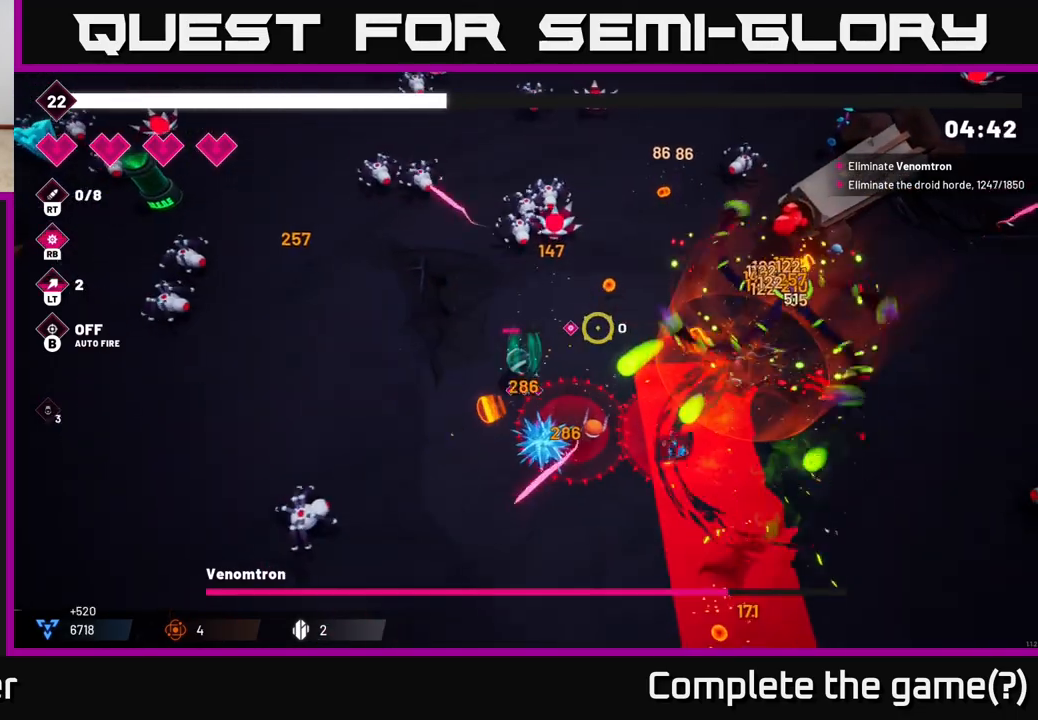
{"buttons": ["R2"], "left_stick": "down", "right_stick": "down-right", "events": [[150, "left_stick", "left"], [167, "right_stick", "right"], [467, "left_stick", "down"], [467, "right_stick", "down-right"]]}
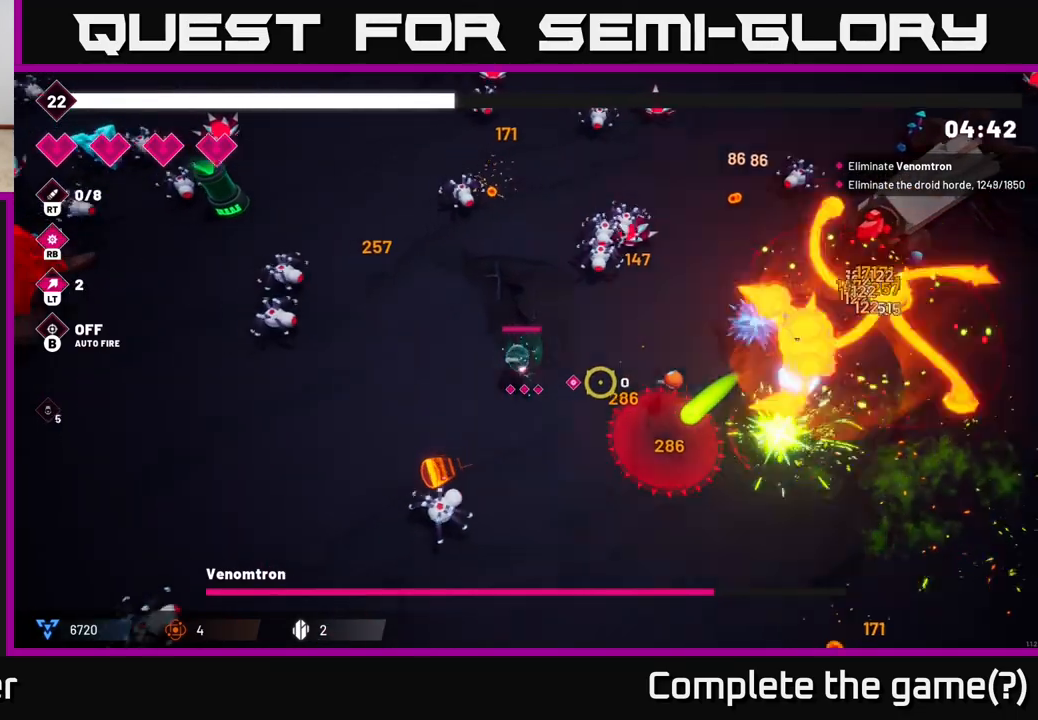
{"buttons": ["L2", "R2"], "left_stick": "down-right", "right_stick": "right", "events": [[183, "left_stick", "down-right"], [283, "right_stick", "right"], [467, "L2", "down"]]}
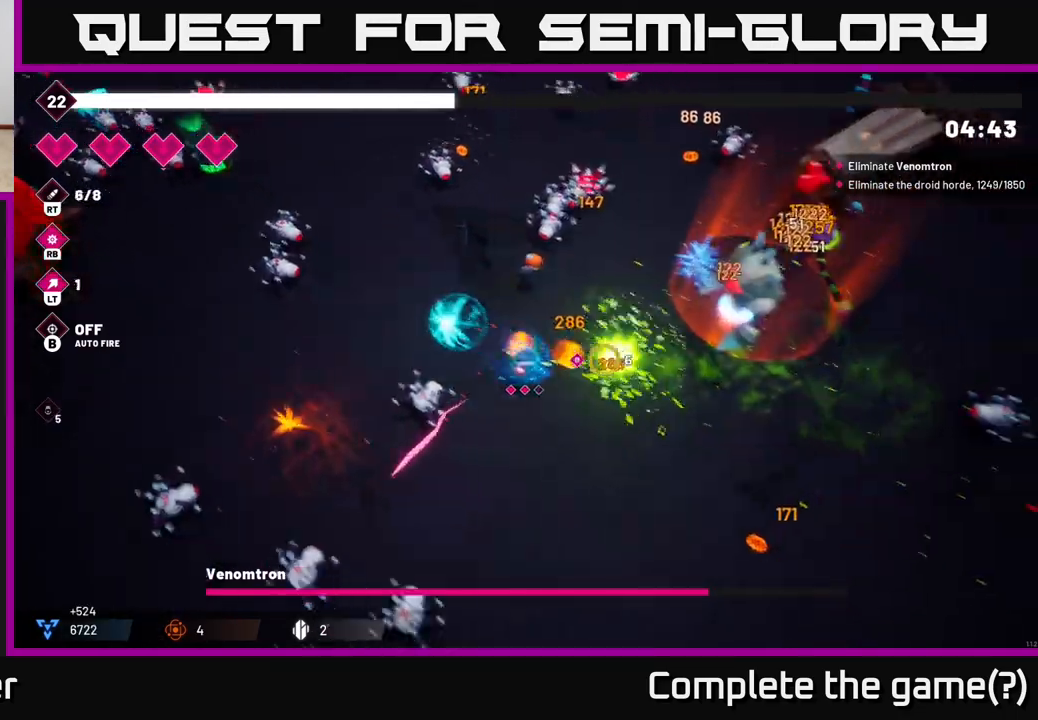
{"buttons": ["R2"], "left_stick": "right", "right_stick": "up-right", "events": [[117, "L2", "up"], [167, "right_stick", "up-right"], [317, "left_stick", "right"]]}
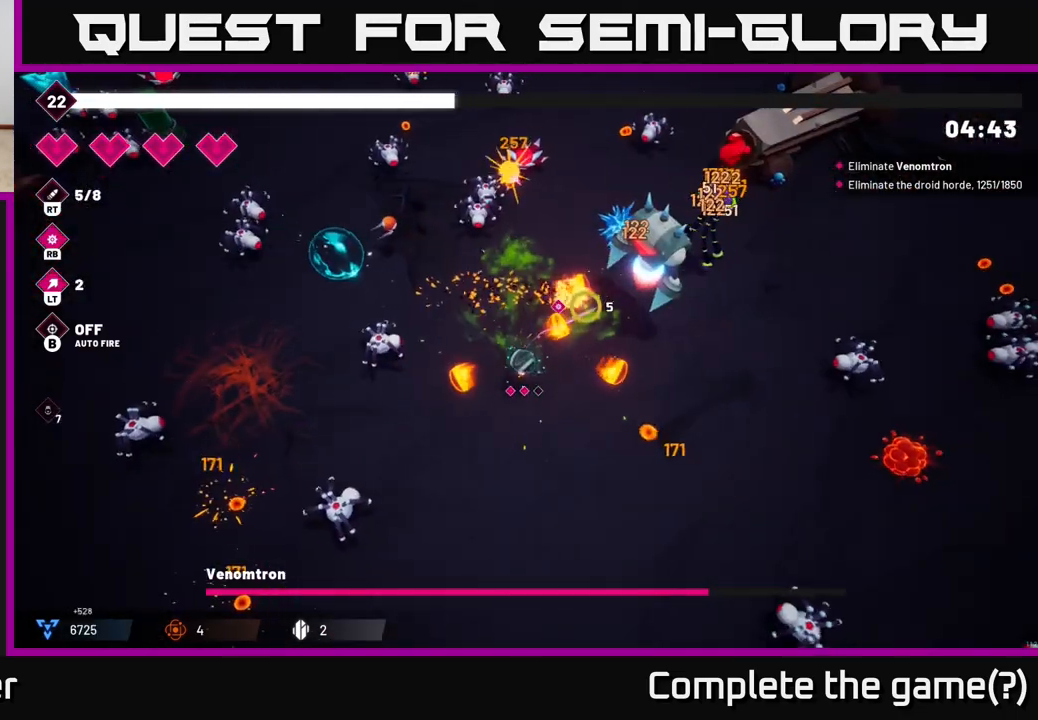
{"buttons": ["R2"], "left_stick": "right", "right_stick": "up-right", "events": []}
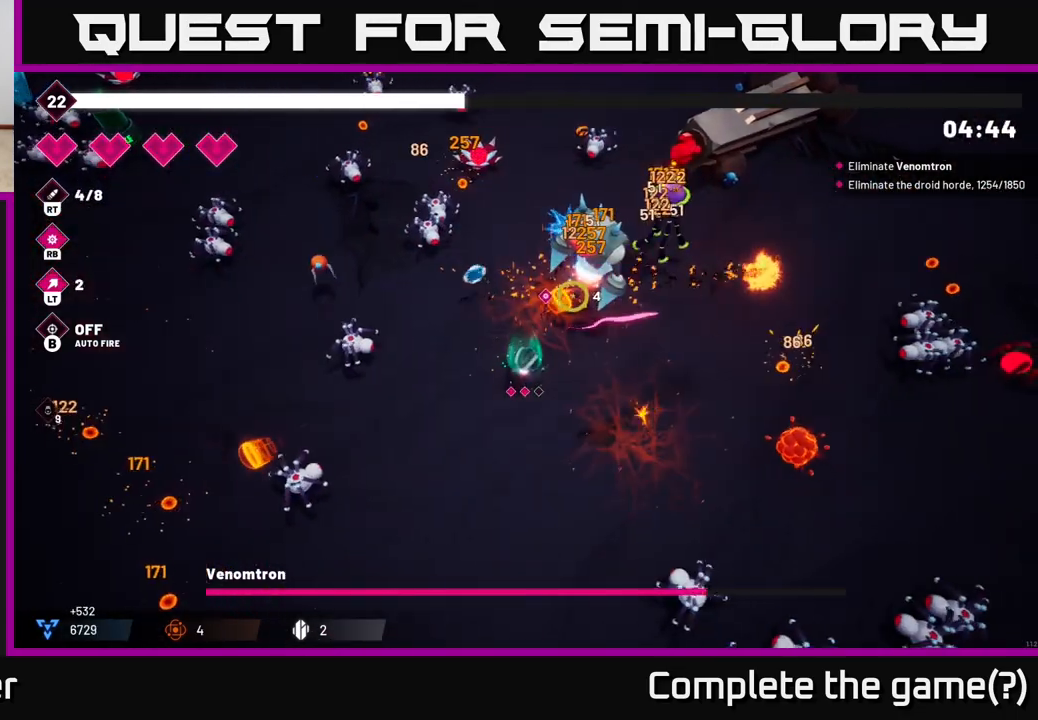
{"buttons": ["R2"], "left_stick": "right", "right_stick": "up-right", "events": []}
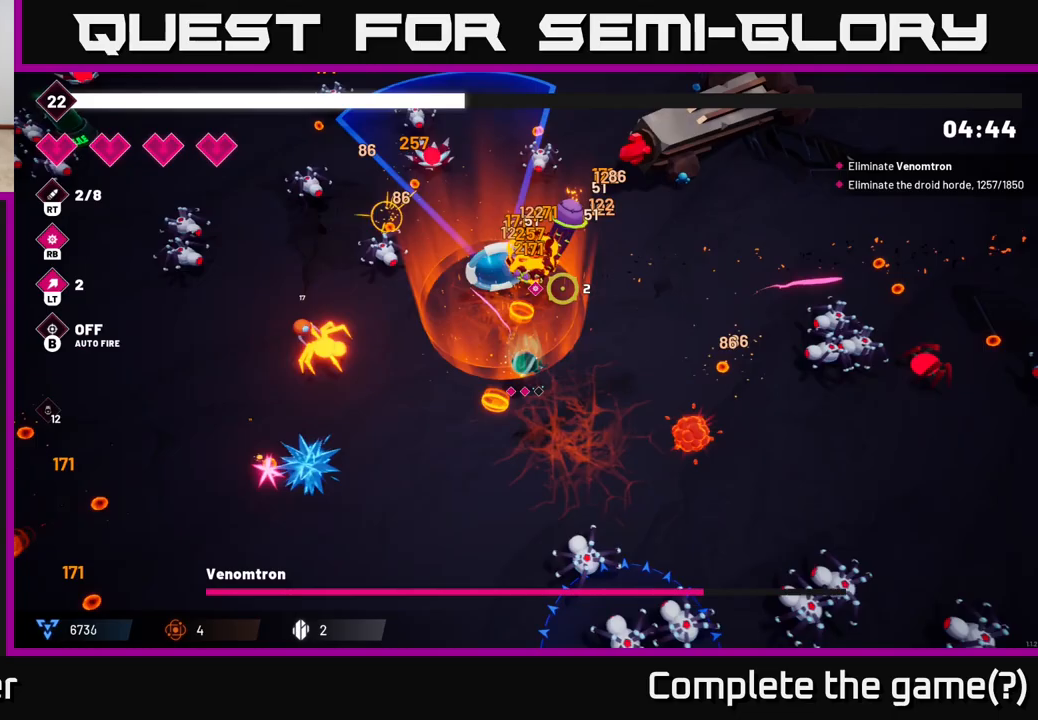
{"buttons": ["R2"], "left_stick": "up-right", "right_stick": "up", "events": [[133, "right_stick", "up"], [250, "left_stick", "up-right"]]}
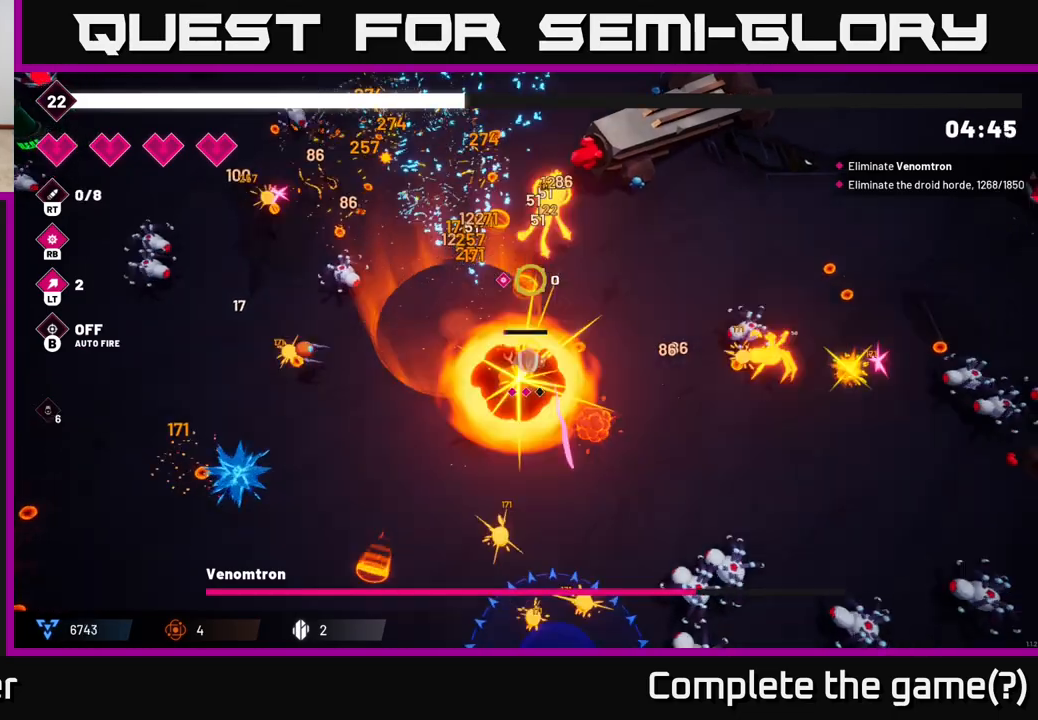
{"buttons": ["R2"], "left_stick": "up-right", "right_stick": "up-left", "events": [[217, "left_stick", "up"], [400, "left_stick", "up-right"], [450, "right_stick", "up-left"]]}
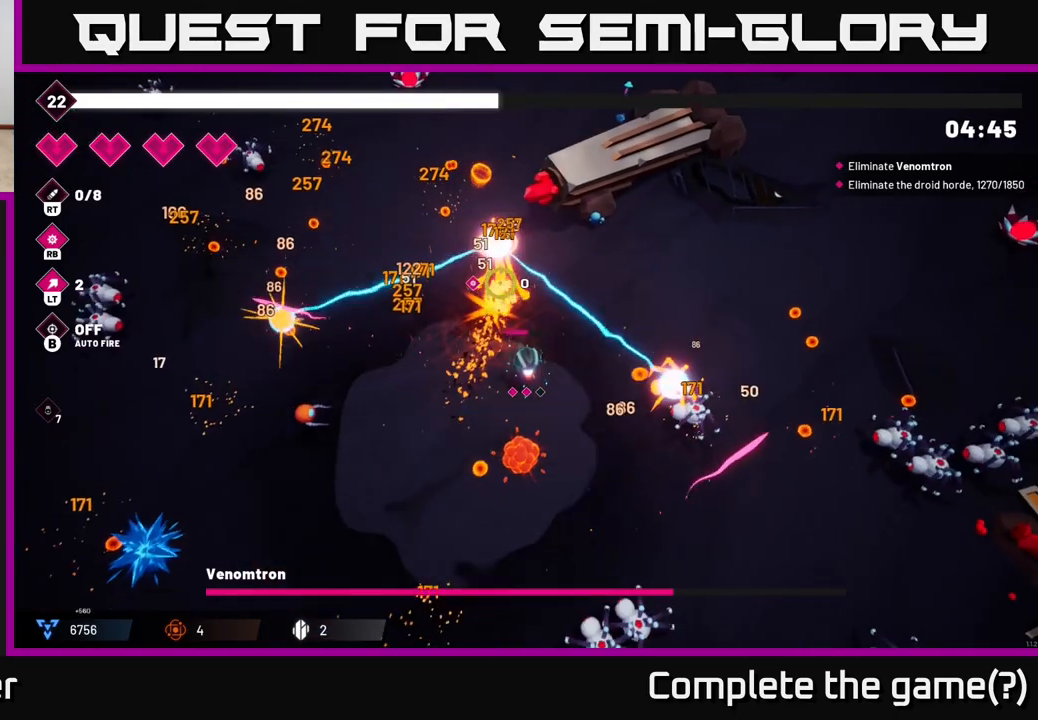
{"buttons": ["R2"], "left_stick": "up-right", "right_stick": "left", "events": [[433, "right_stick", "left"]]}
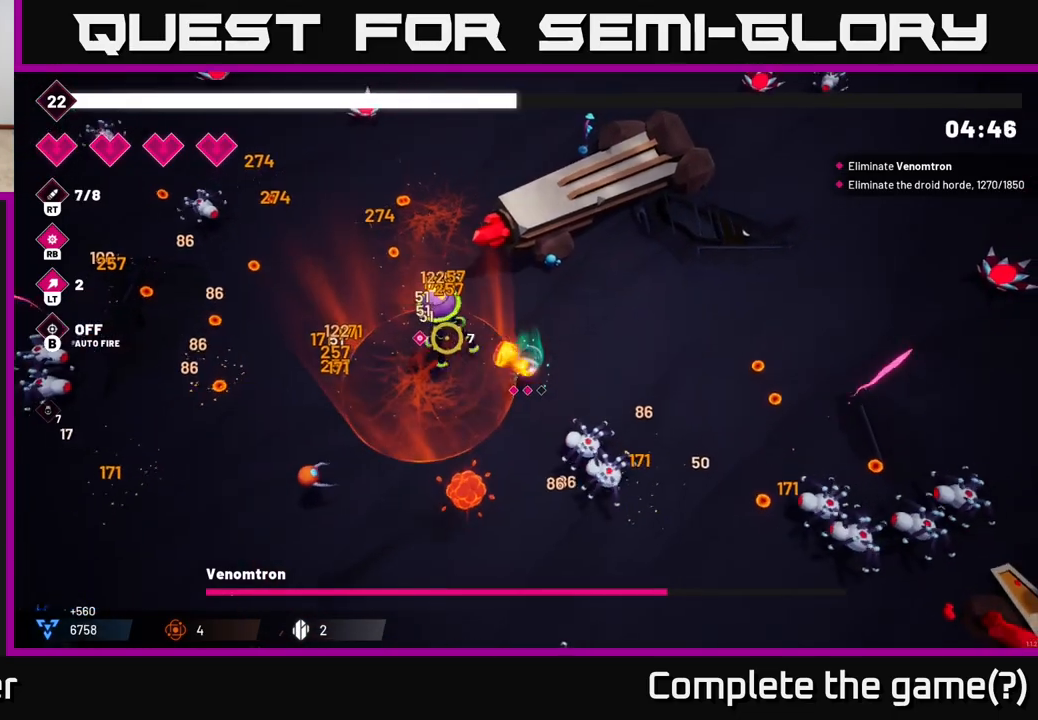
{"buttons": ["R2"], "left_stick": "up-left", "right_stick": "left", "events": [[233, "left_stick", "up"], [333, "left_stick", "up-left"]]}
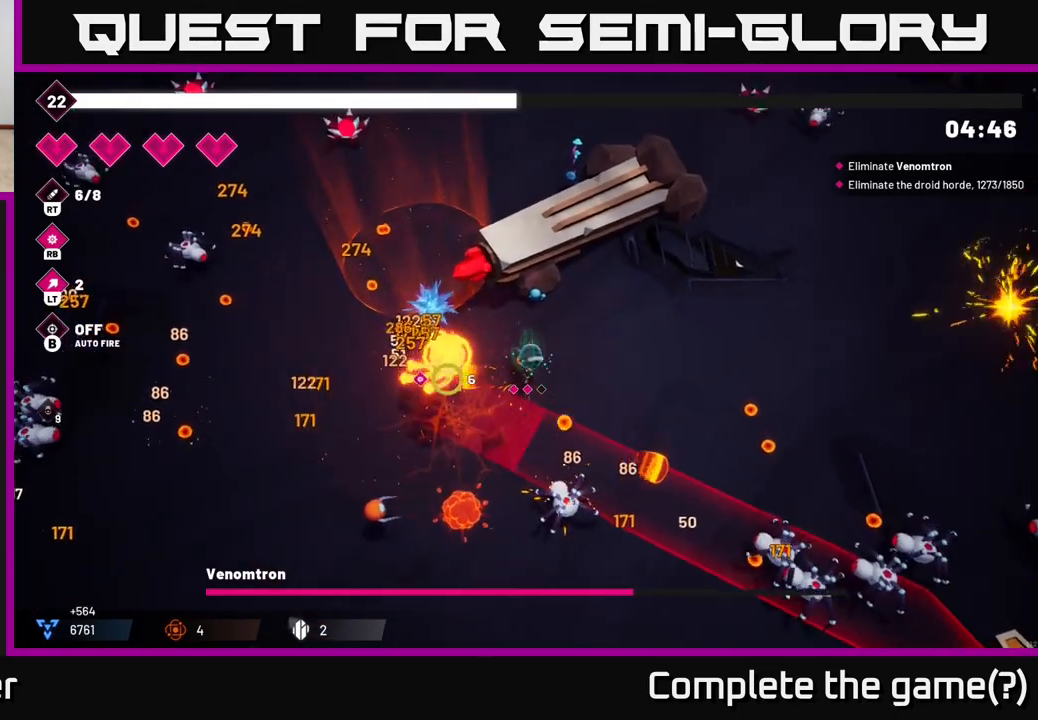
{"buttons": ["R2"], "left_stick": "left", "right_stick": "down-right", "events": [[17, "right_stick", "down-left"], [67, "L2", "down"], [150, "left_stick", "left"], [200, "L2", "up"], [317, "right_stick", "down"], [417, "right_stick", "down-right"]]}
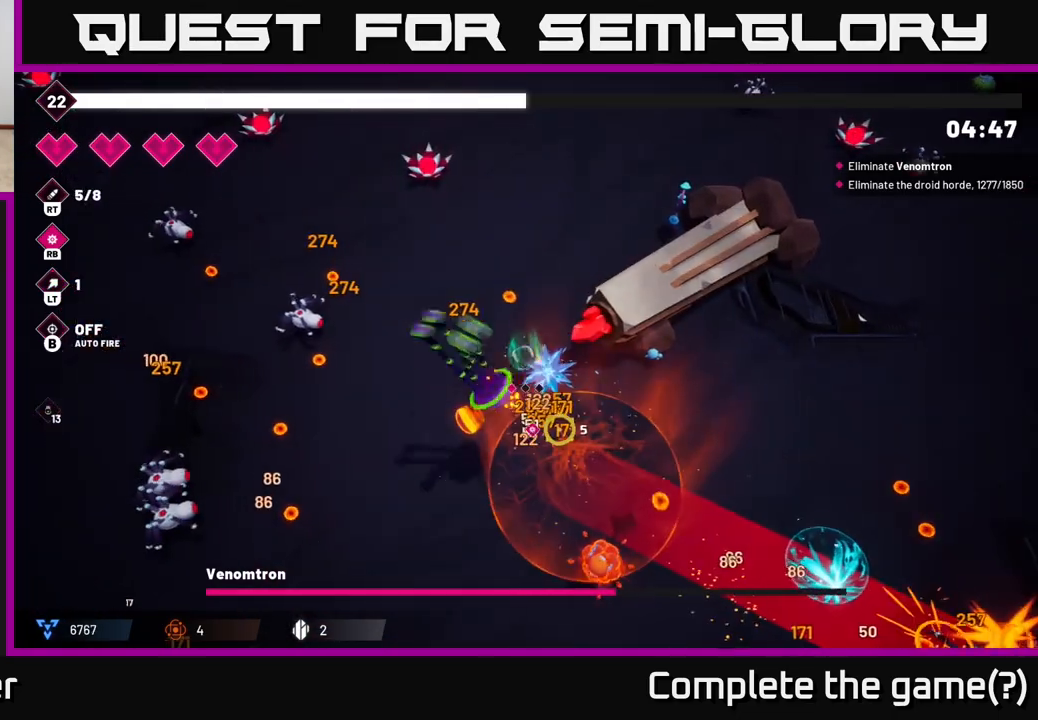
{"buttons": ["R2"], "left_stick": "down", "right_stick": "down-right", "events": [[333, "left_stick", "down-left"], [500, "left_stick", "down"]]}
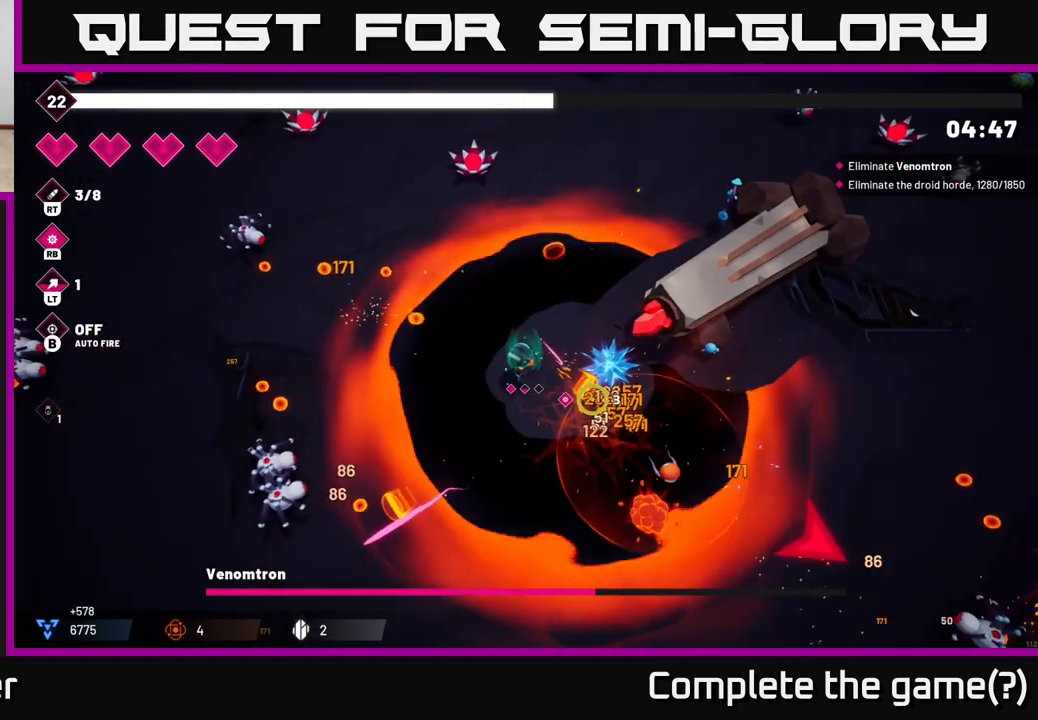
{"buttons": ["R2"], "left_stick": "down", "right_stick": "down-right", "events": [[250, "left_stick", "down-right"], [267, "L2", "down"], [417, "L2", "up"], [500, "left_stick", "down"]]}
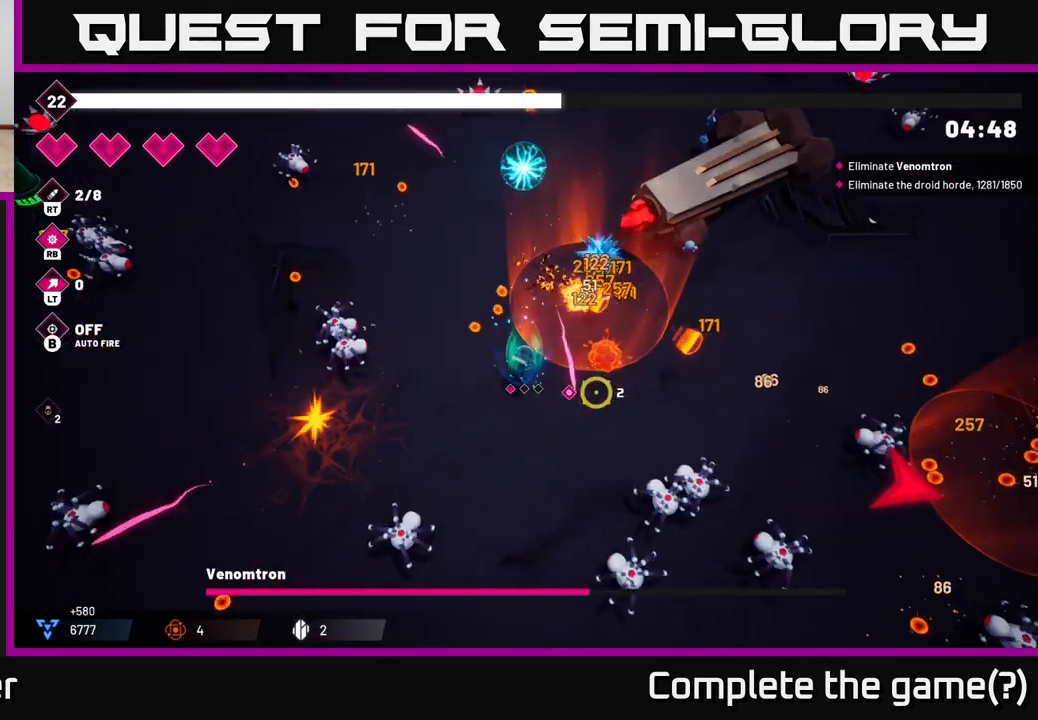
{"buttons": ["R2"], "left_stick": "down-left", "right_stick": "down-right", "events": [[50, "L2", "down"], [50, "right_stick", "right"], [150, "L2", "up"], [333, "left_stick", "down-left"], [433, "right_stick", "down-right"]]}
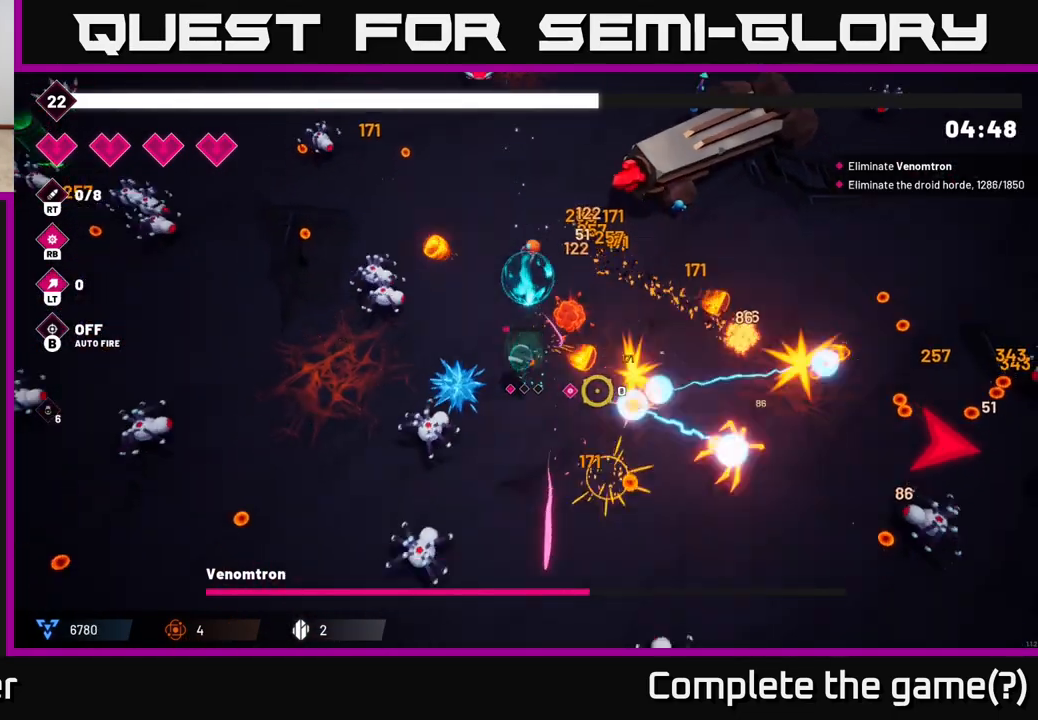
{"buttons": ["L2", "R2"], "left_stick": "down-right", "right_stick": "down-right", "events": [[50, "left_stick", "down"], [233, "left_stick", "down-right"], [467, "L2", "down"]]}
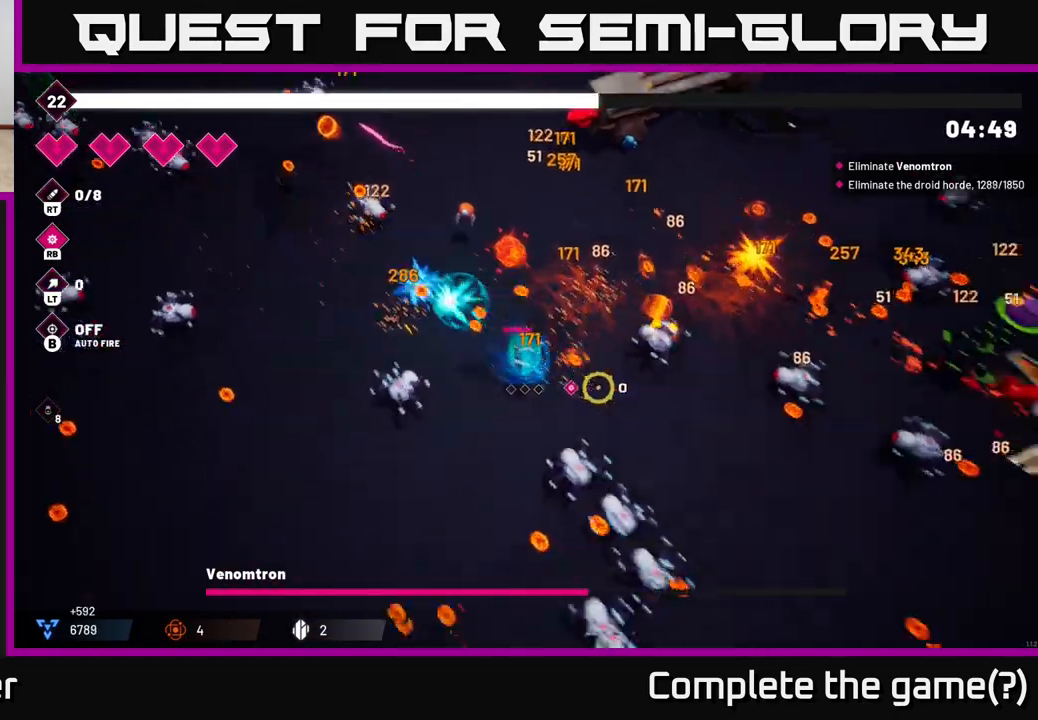
{"buttons": ["R2"], "left_stick": "down-right", "right_stick": "right", "events": [[33, "left_stick", "right"], [100, "L2", "up"], [233, "right_stick", "right"], [250, "left_stick", "up-right"], [383, "left_stick", "right"], [483, "left_stick", "down-right"]]}
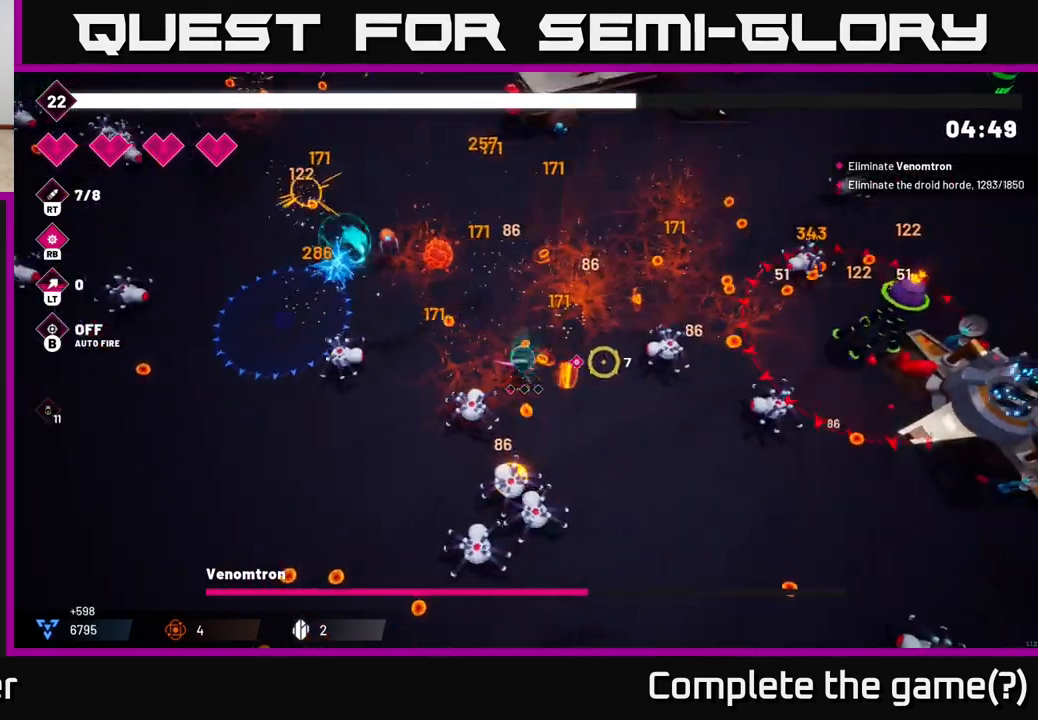
{"buttons": ["R2"], "left_stick": "down-right", "right_stick": "right", "events": [[100, "left_stick", "right"], [350, "left_stick", "down-right"]]}
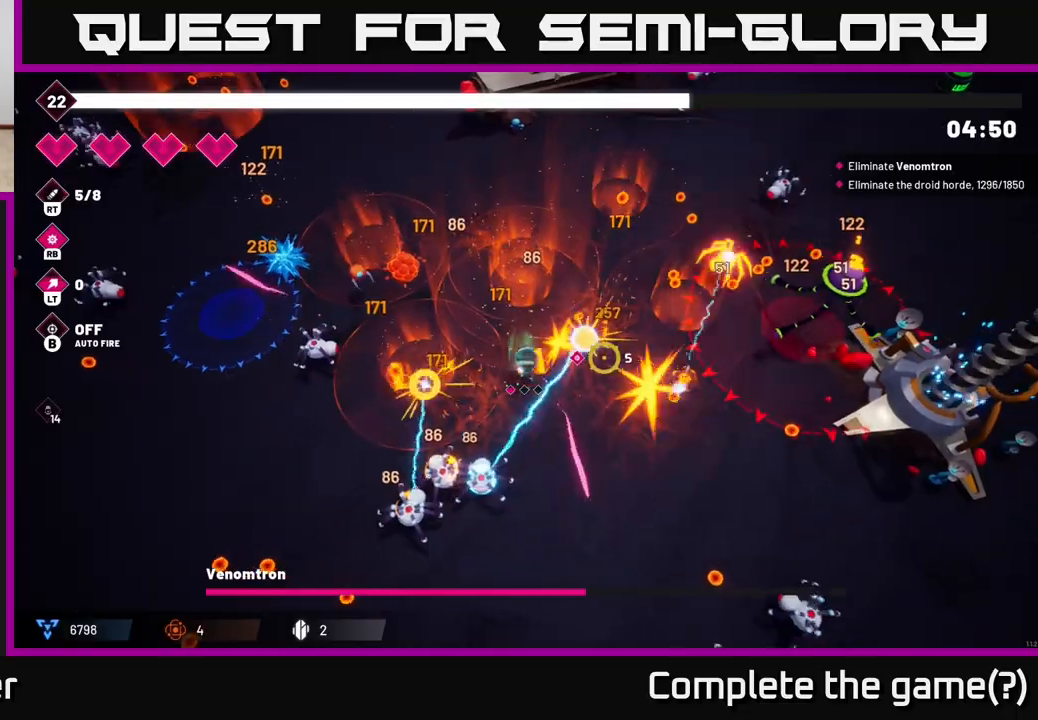
{"buttons": ["R2"], "left_stick": "up-right", "right_stick": "right", "events": [[333, "left_stick", "up-right"]]}
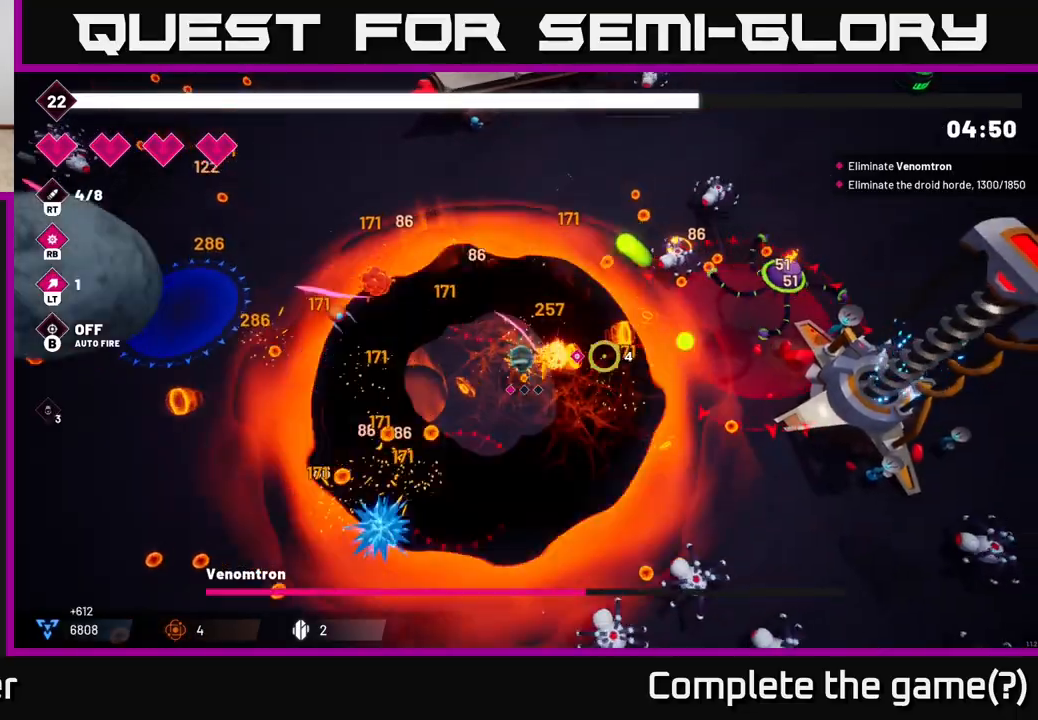
{"buttons": ["R2"], "left_stick": "up-right", "right_stick": "right", "events": []}
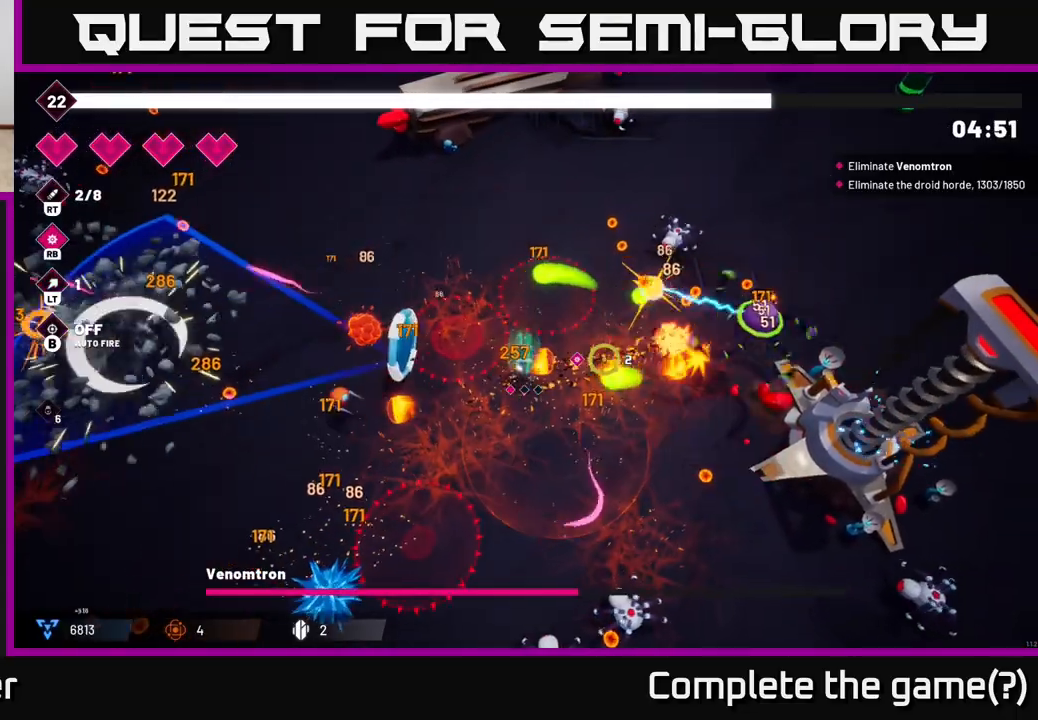
{"buttons": ["R2"], "left_stick": "up-right", "right_stick": "right", "events": []}
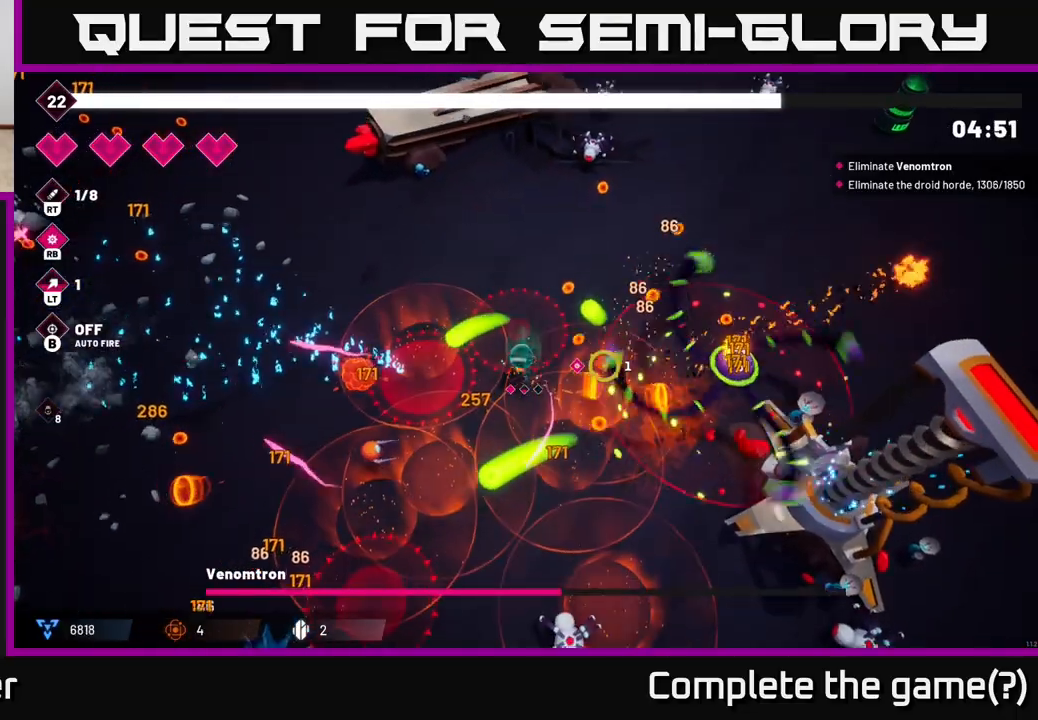
{"buttons": ["R2"], "left_stick": "right", "right_stick": "down-right", "events": [[233, "L2", "down"], [317, "right_stick", "down-right"], [383, "L2", "up"], [400, "left_stick", "right"]]}
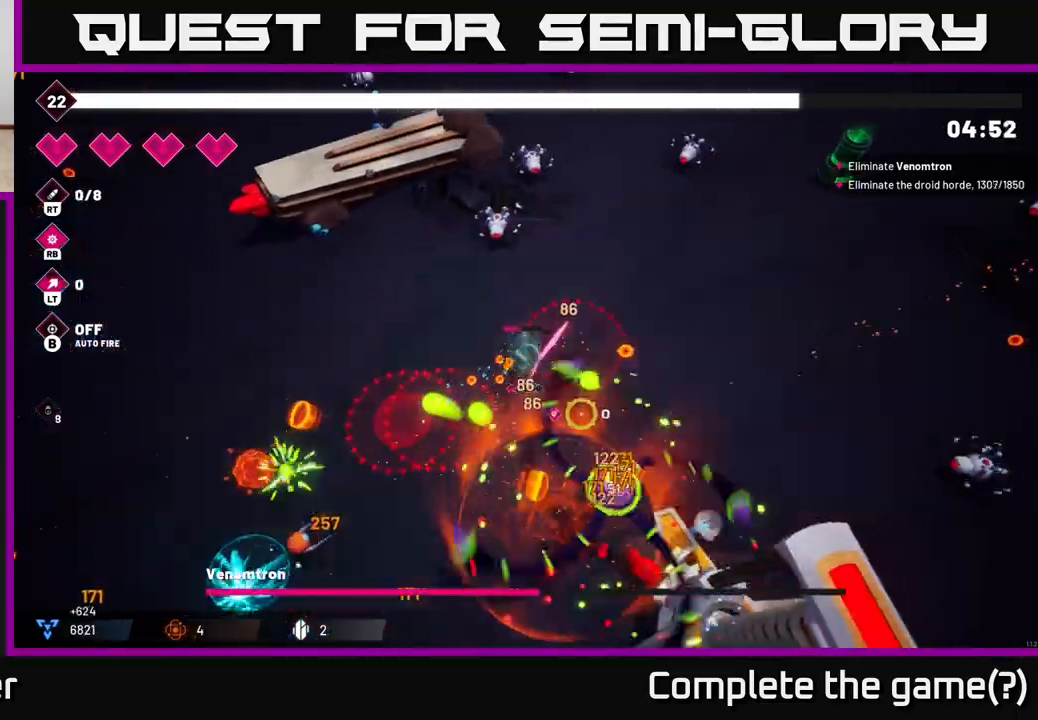
{"buttons": ["R2"], "left_stick": "right", "right_stick": "down", "events": [[233, "right_stick", "down"]]}
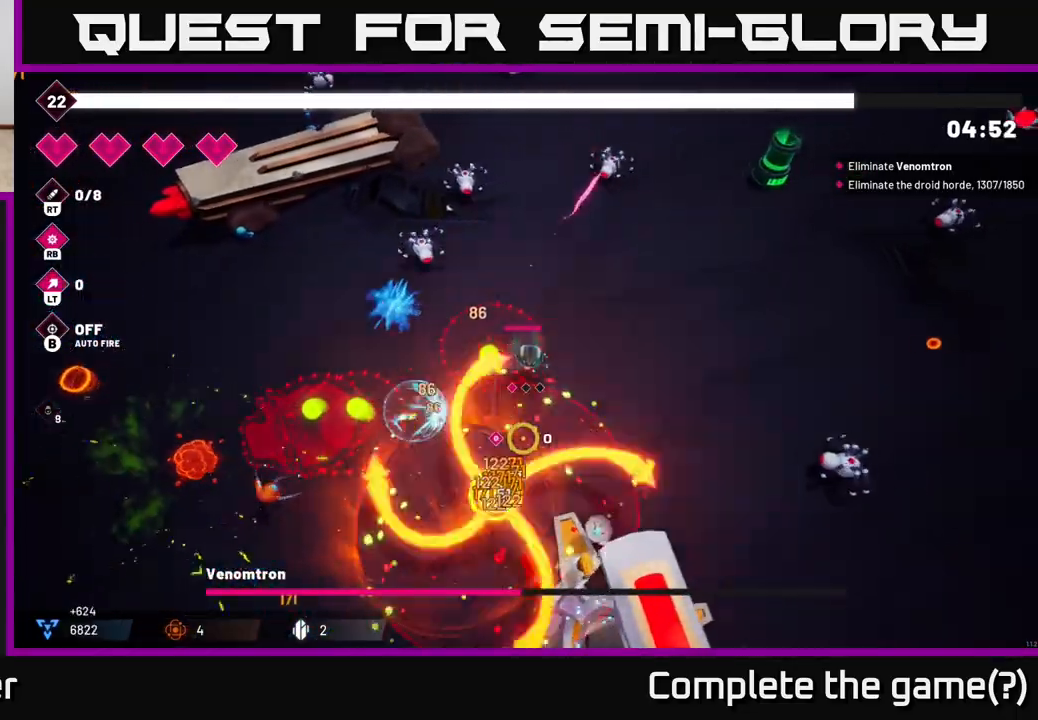
{"buttons": ["R2"], "left_stick": "down-right", "right_stick": "down-left", "events": [[200, "right_stick", "down-left"], [467, "left_stick", "down-right"]]}
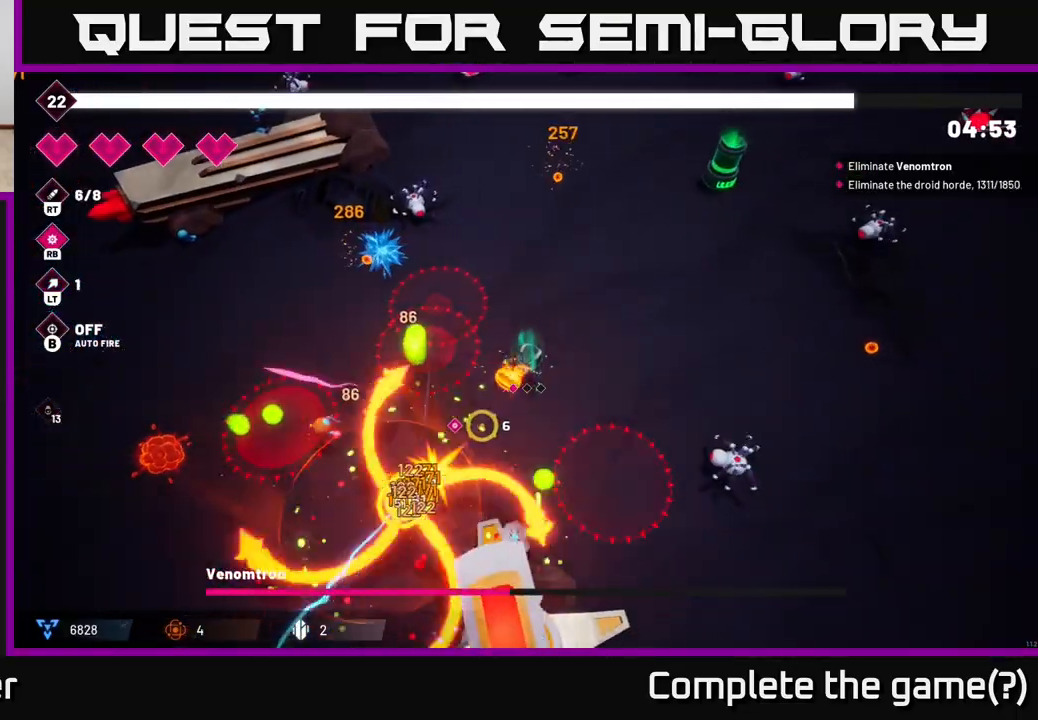
{"buttons": ["R2"], "left_stick": "down", "right_stick": "down-left", "events": [[183, "left_stick", "down"]]}
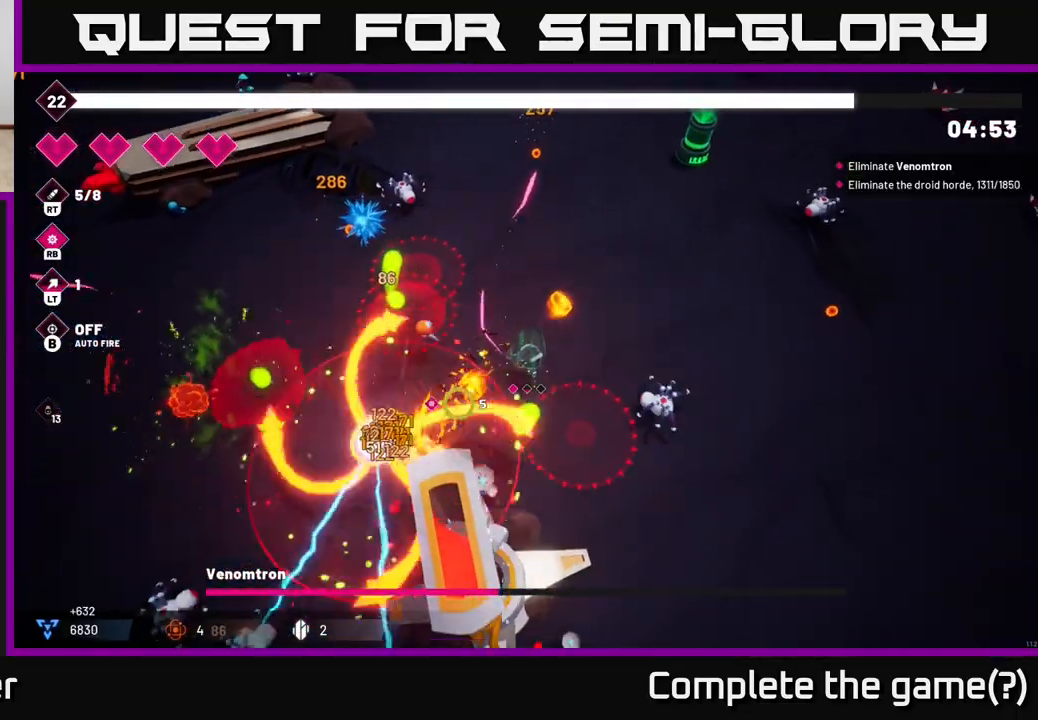
{"buttons": ["R2"], "left_stick": "down-right", "right_stick": "left", "events": [[217, "L2", "down"], [217, "right_stick", "left"], [250, "left_stick", "down-right"], [367, "L2", "up"]]}
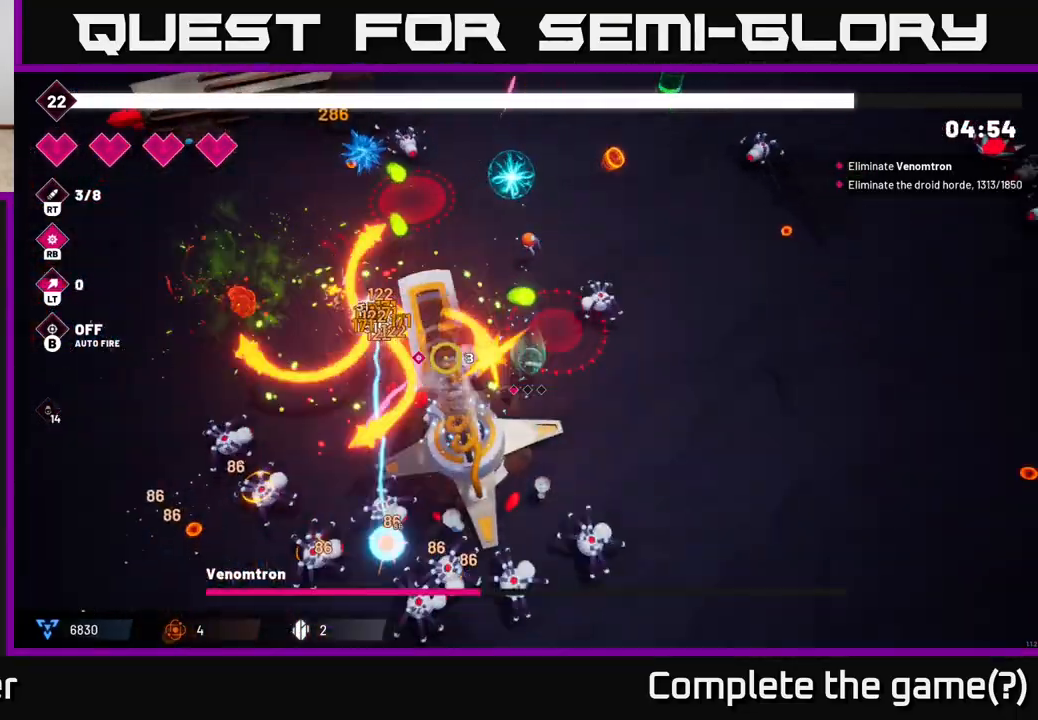
{"buttons": ["R2"], "left_stick": "down-right", "right_stick": "left", "events": []}
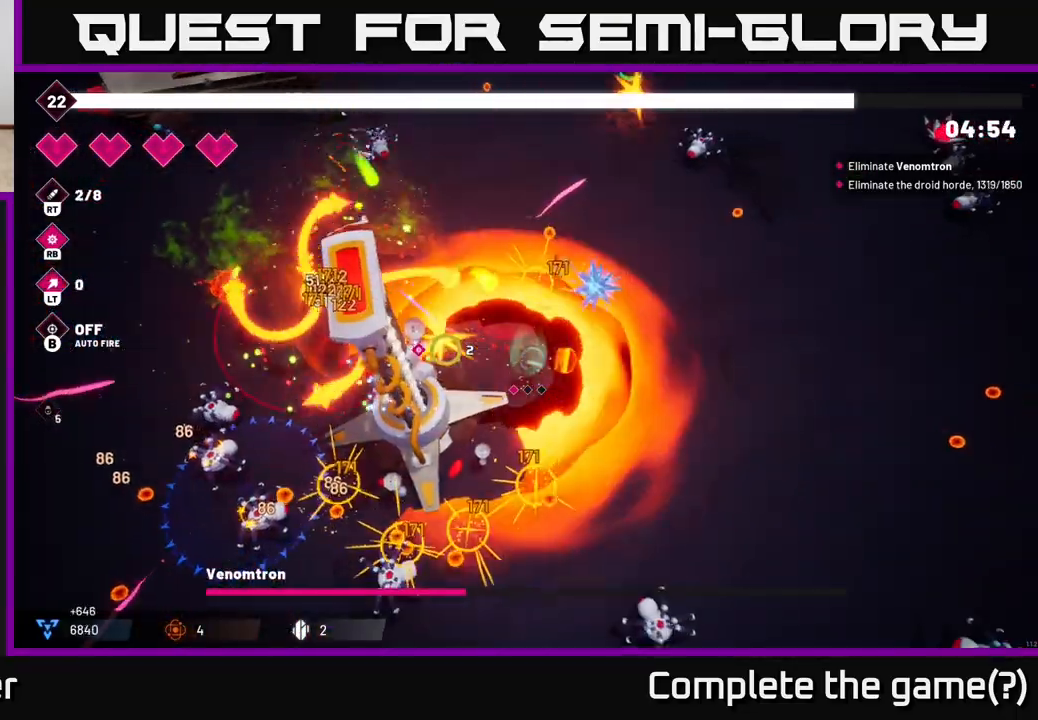
{"buttons": ["R2"], "left_stick": "center", "right_stick": "left", "events": [[50, "left_stick", "right"], [417, "left_stick", "center"]]}
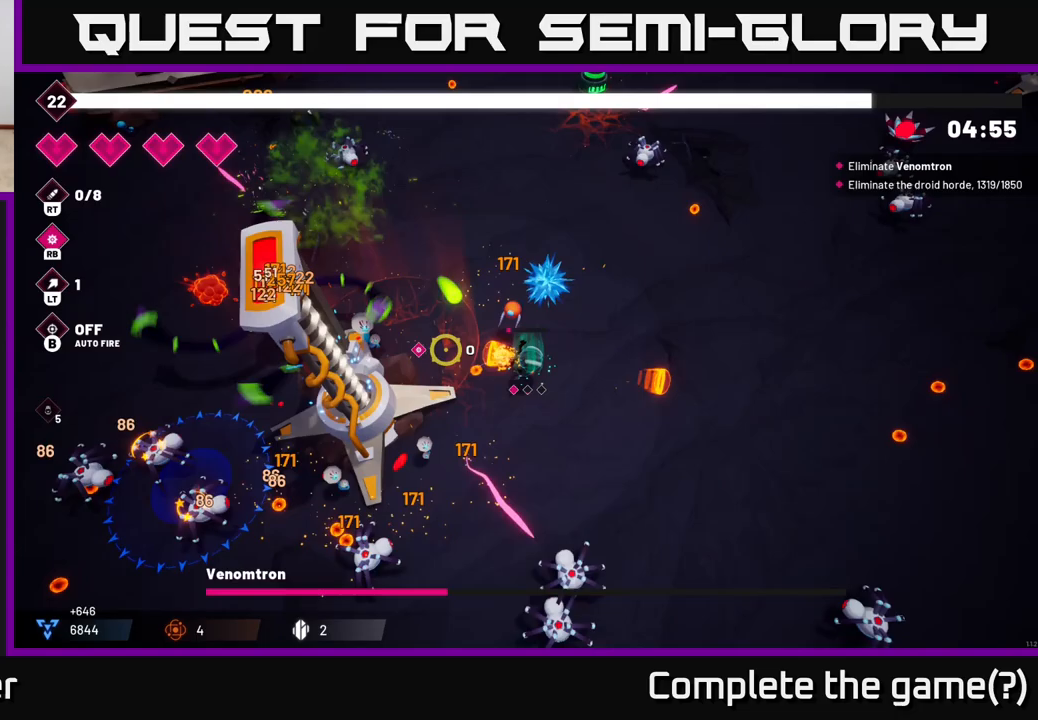
{"buttons": ["R2"], "left_stick": "up-right", "right_stick": "up-left", "events": [[33, "left_stick", "down-right"], [183, "left_stick", "right"], [333, "right_stick", "up-left"], [467, "left_stick", "up-right"]]}
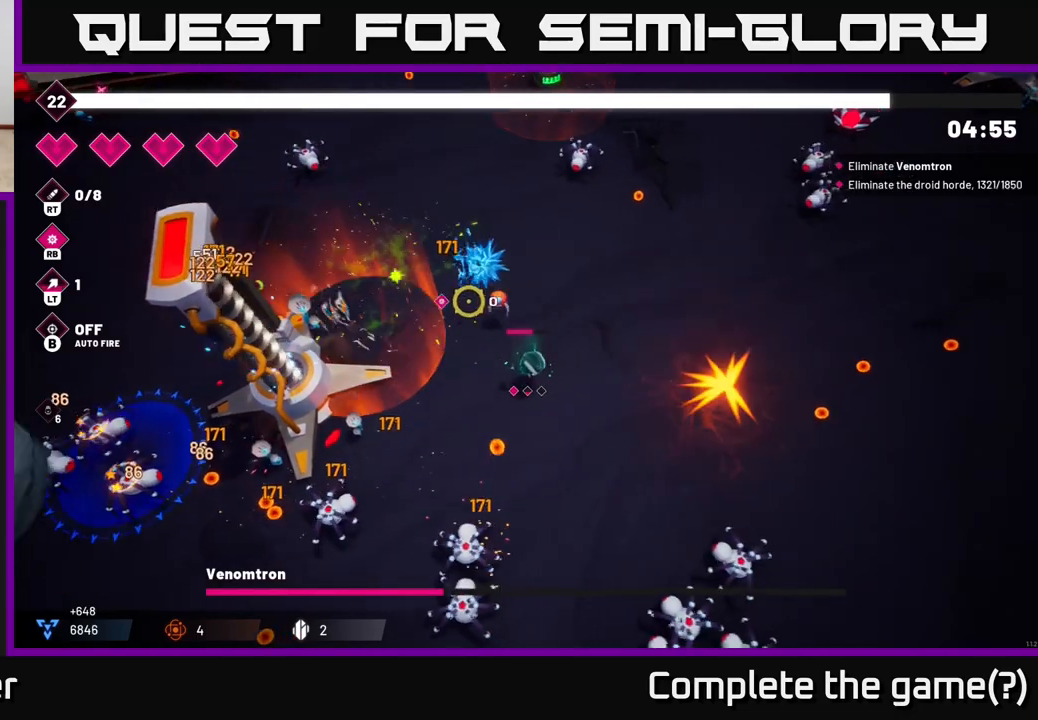
{"buttons": ["R2"], "left_stick": "up-left", "right_stick": "up-left", "events": [[167, "left_stick", "up"], [500, "left_stick", "up-left"]]}
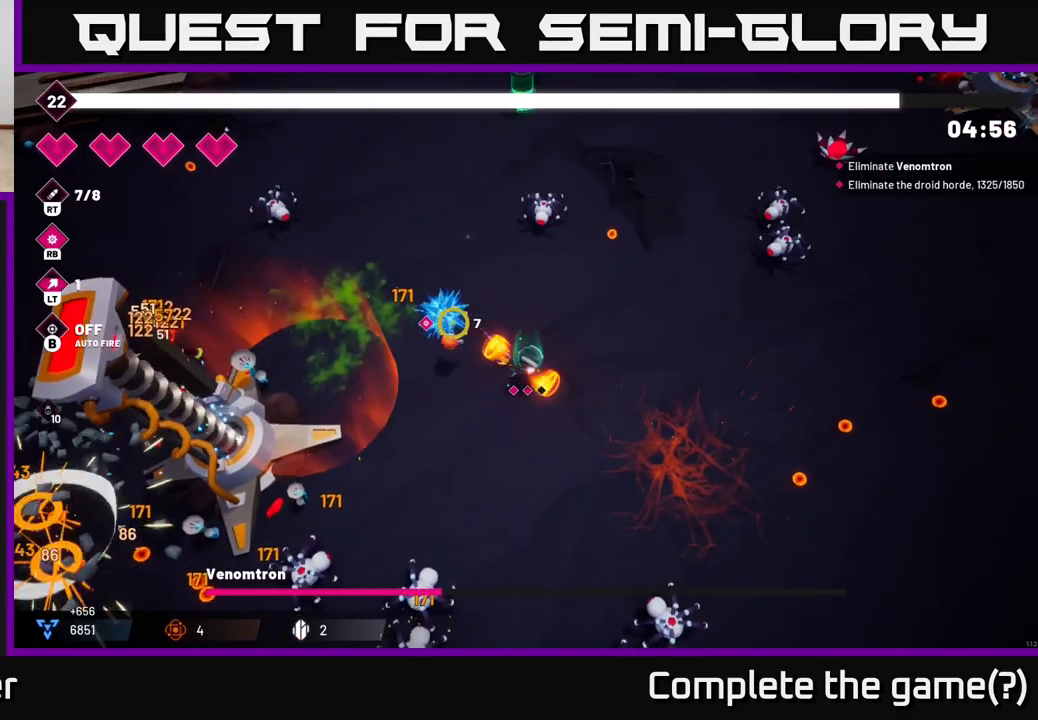
{"buttons": ["R2"], "left_stick": "up-left", "right_stick": "down-left", "events": [[33, "right_stick", "left"], [350, "right_stick", "down-left"]]}